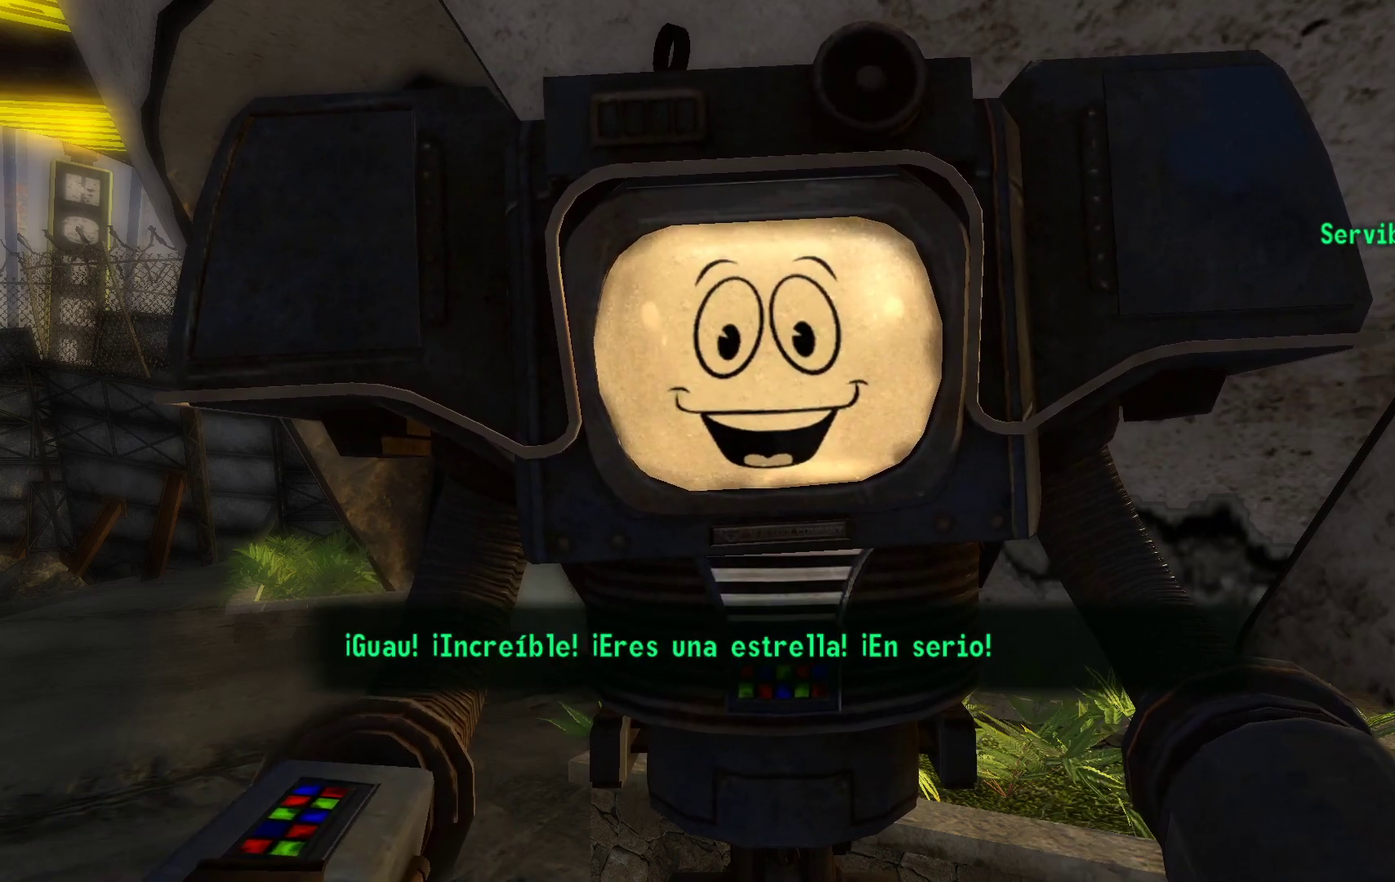
Gameplay with a controller (Xbox layout); each line is a JSON object with the inputs held at the frame after it. "events" lists button and stick changes between this image and that frame as [ms after this image, input, new state], when the widget could be followed in between.
{"buttons": [], "left_stick": "center", "right_stick": "center", "events": []}
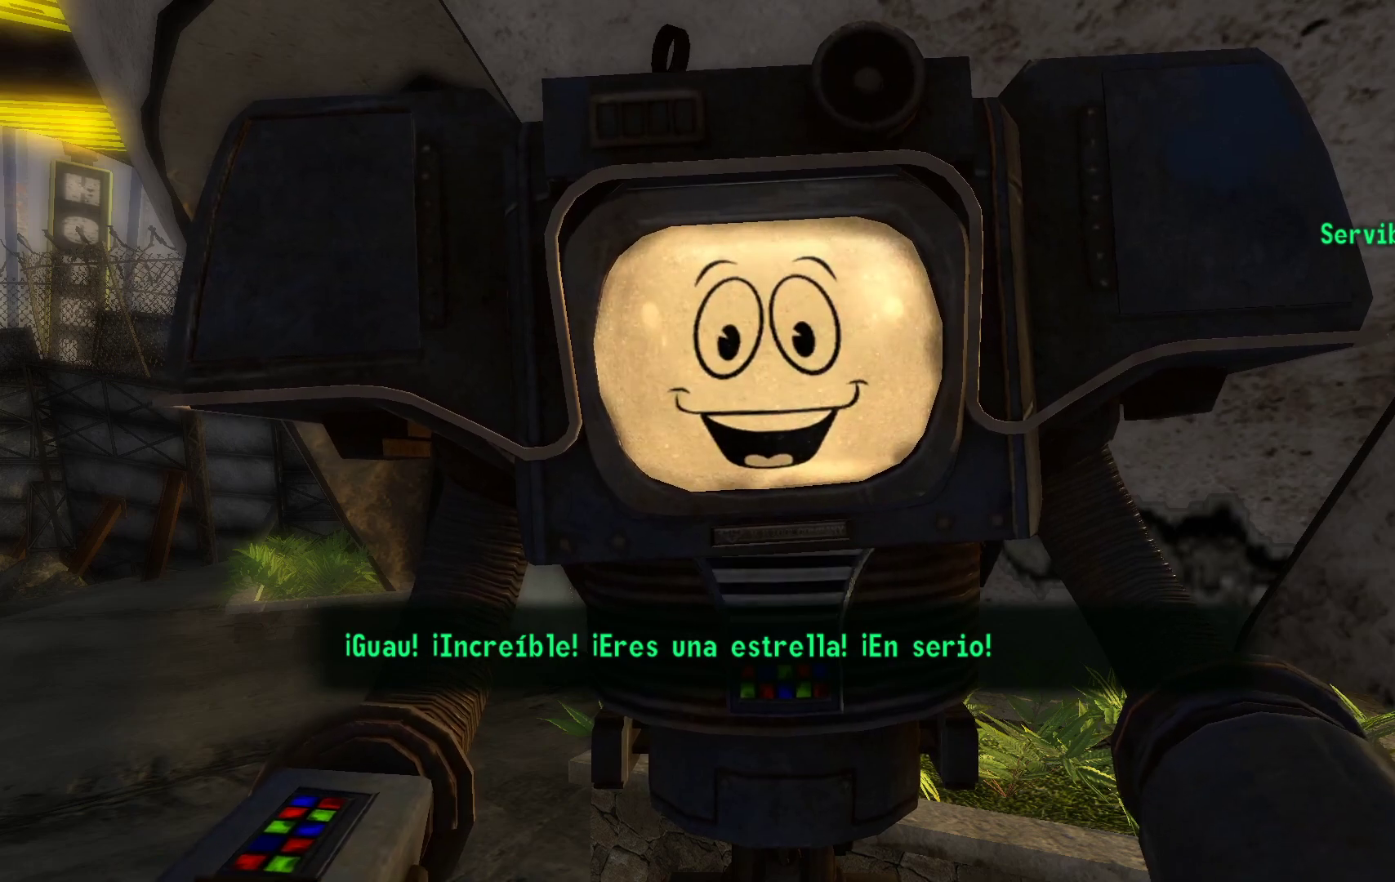
{"buttons": [], "left_stick": "center", "right_stick": "center", "events": []}
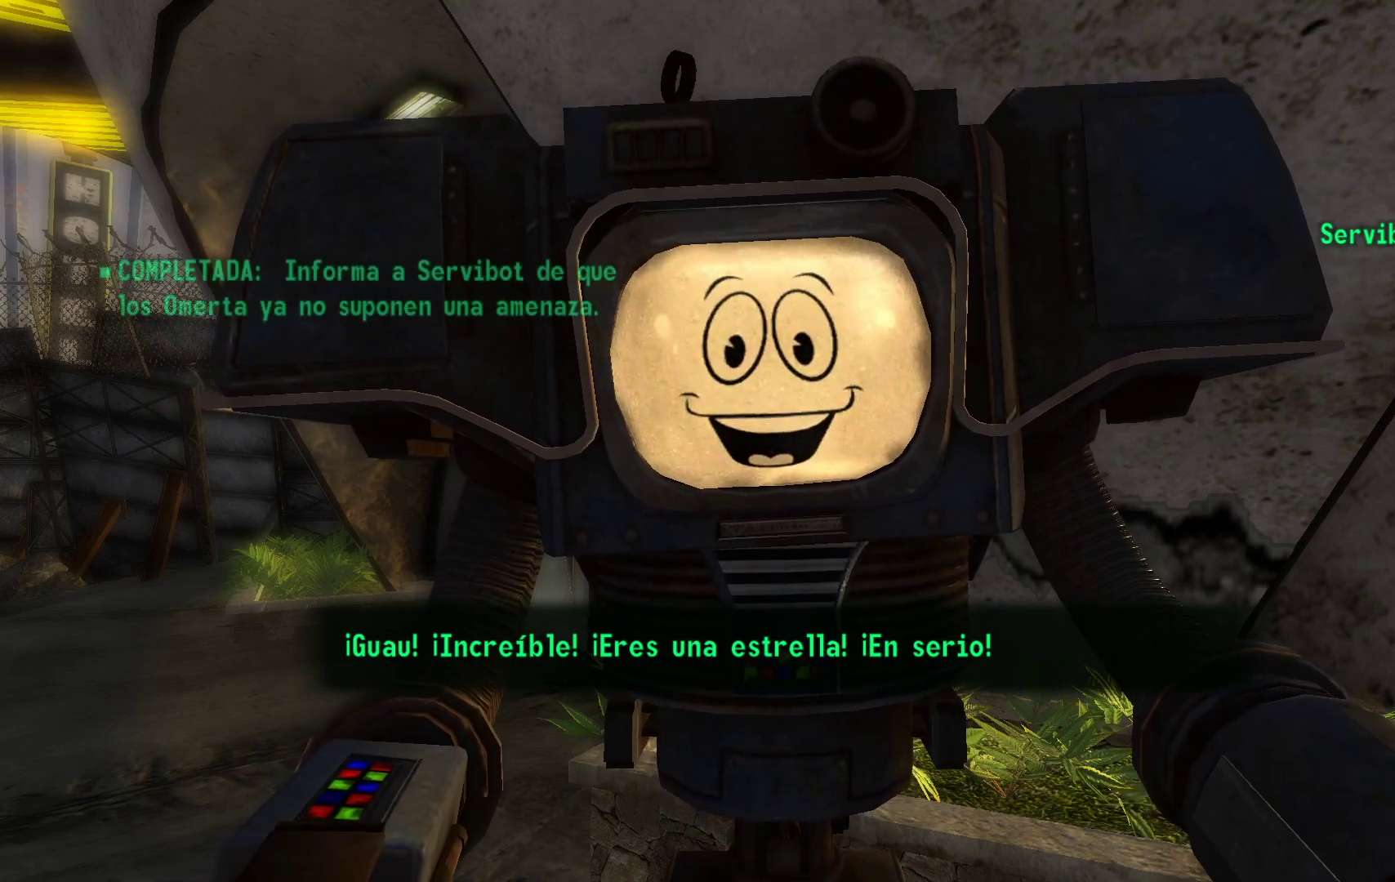
{"buttons": [], "left_stick": "center", "right_stick": "center", "events": []}
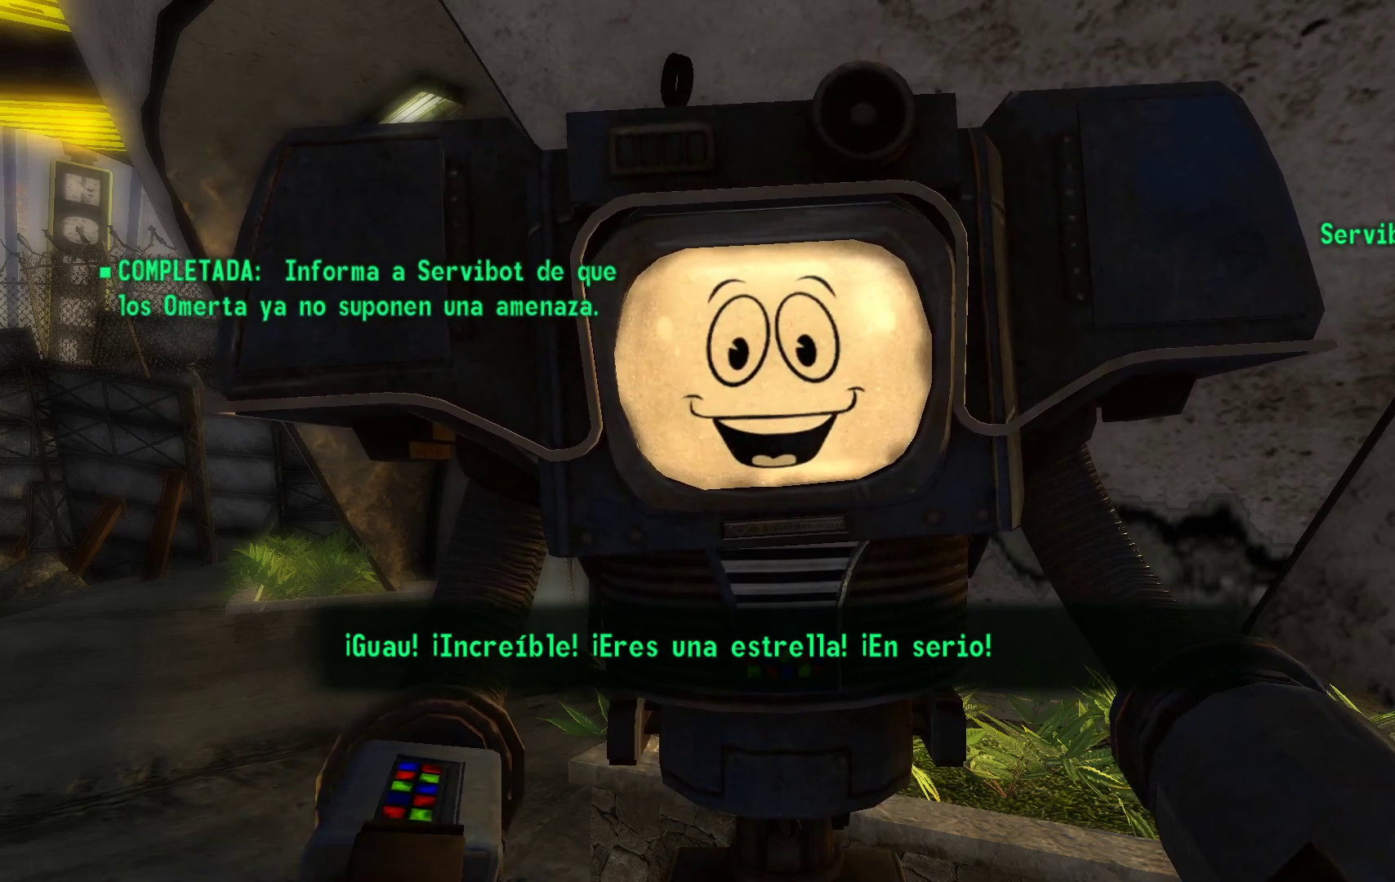
{"buttons": [], "left_stick": "center", "right_stick": "center", "events": []}
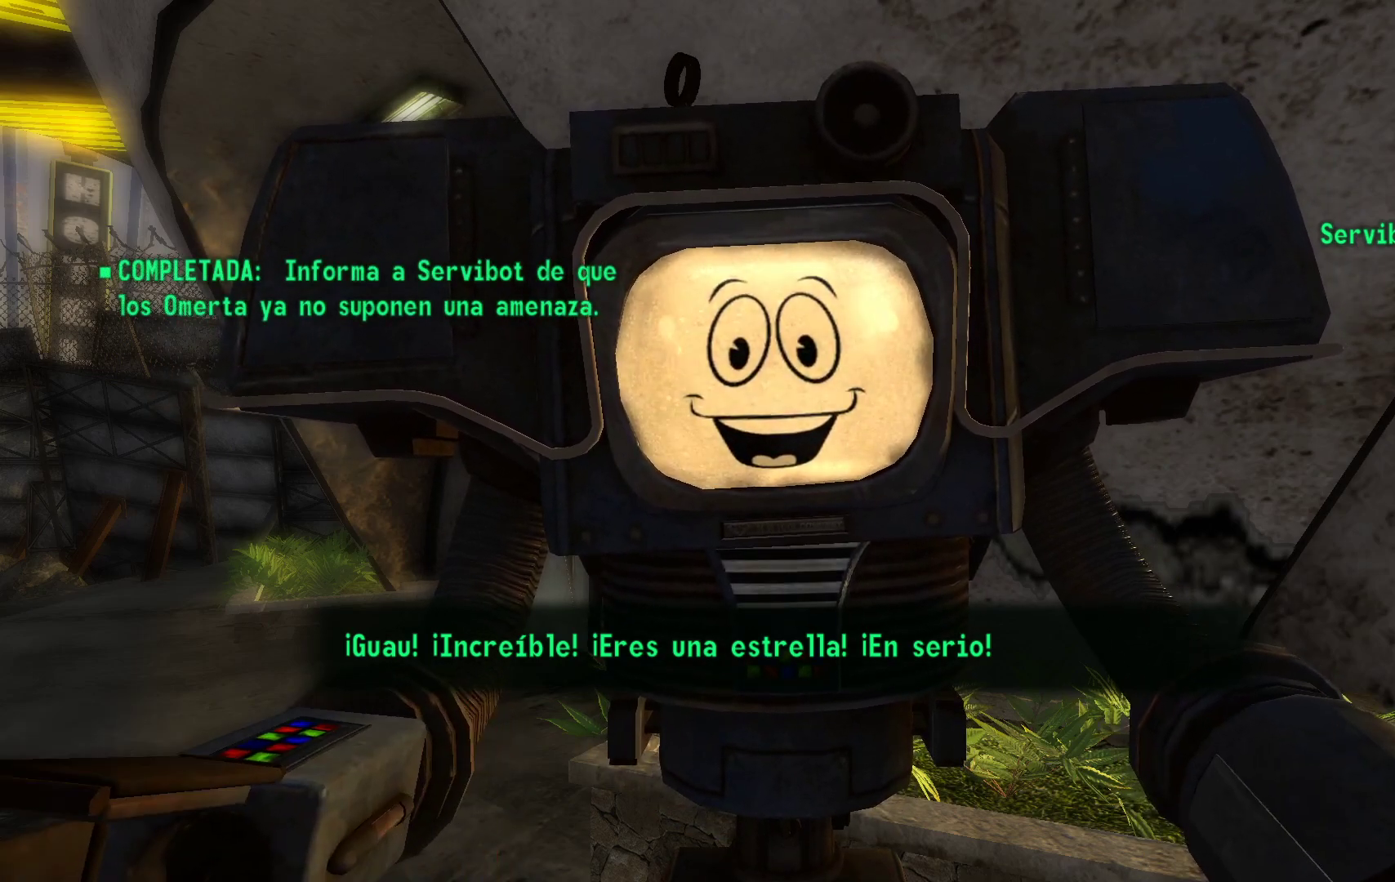
{"buttons": [], "left_stick": "center", "right_stick": "center", "events": []}
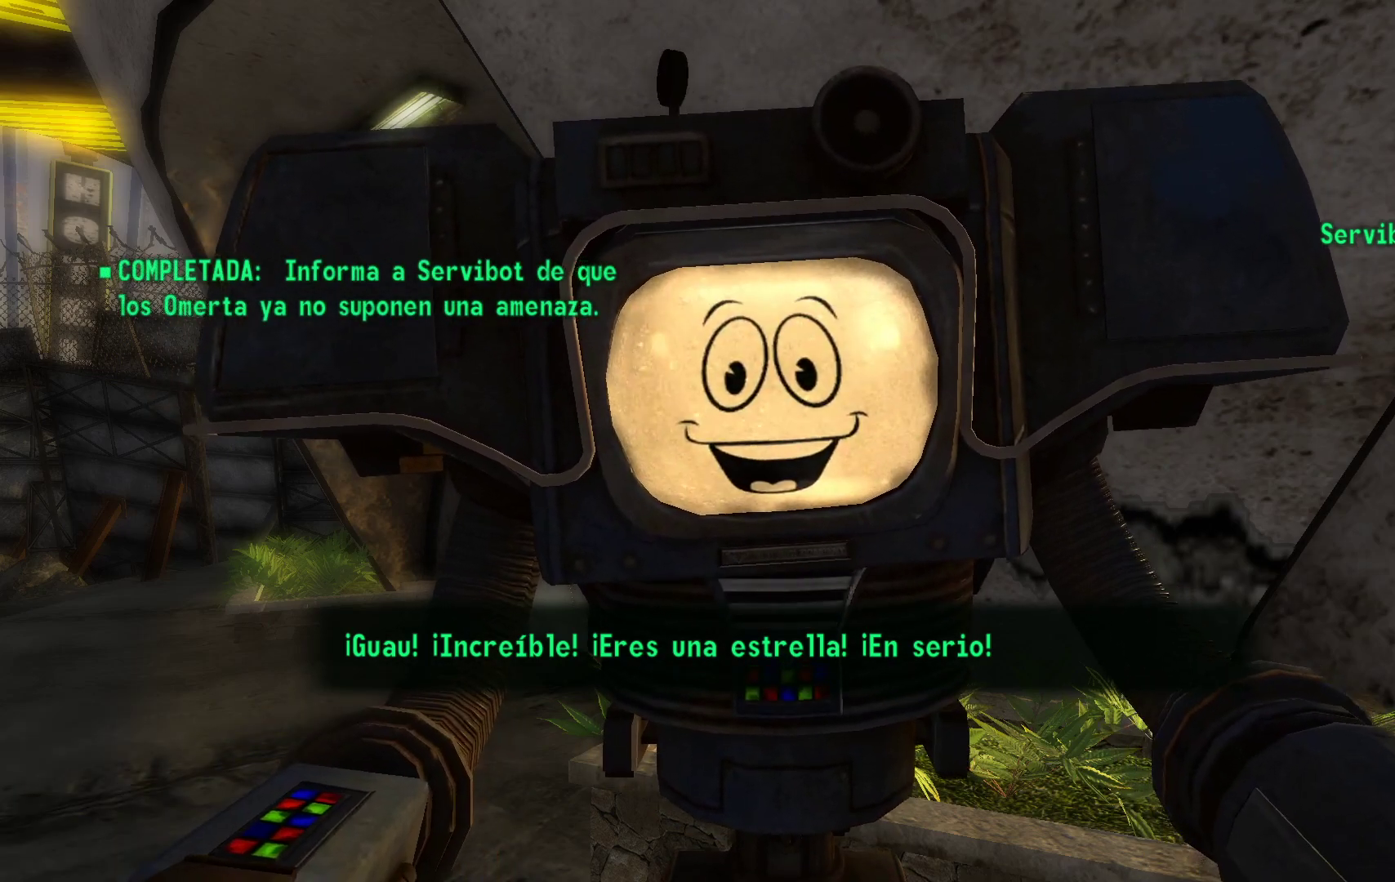
{"buttons": [], "left_stick": "center", "right_stick": "center", "events": []}
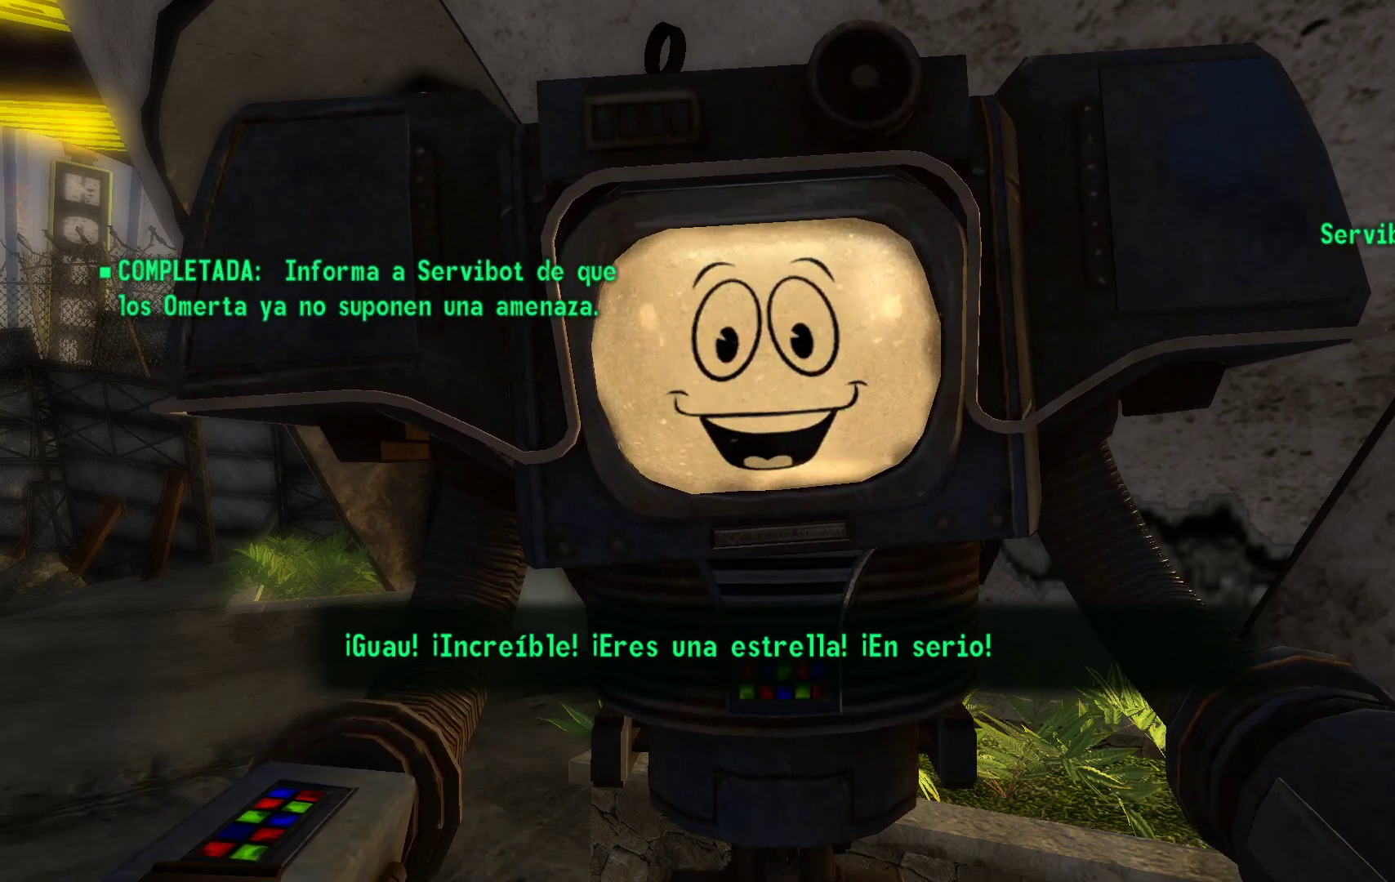
{"buttons": [], "left_stick": "center", "right_stick": "center", "events": []}
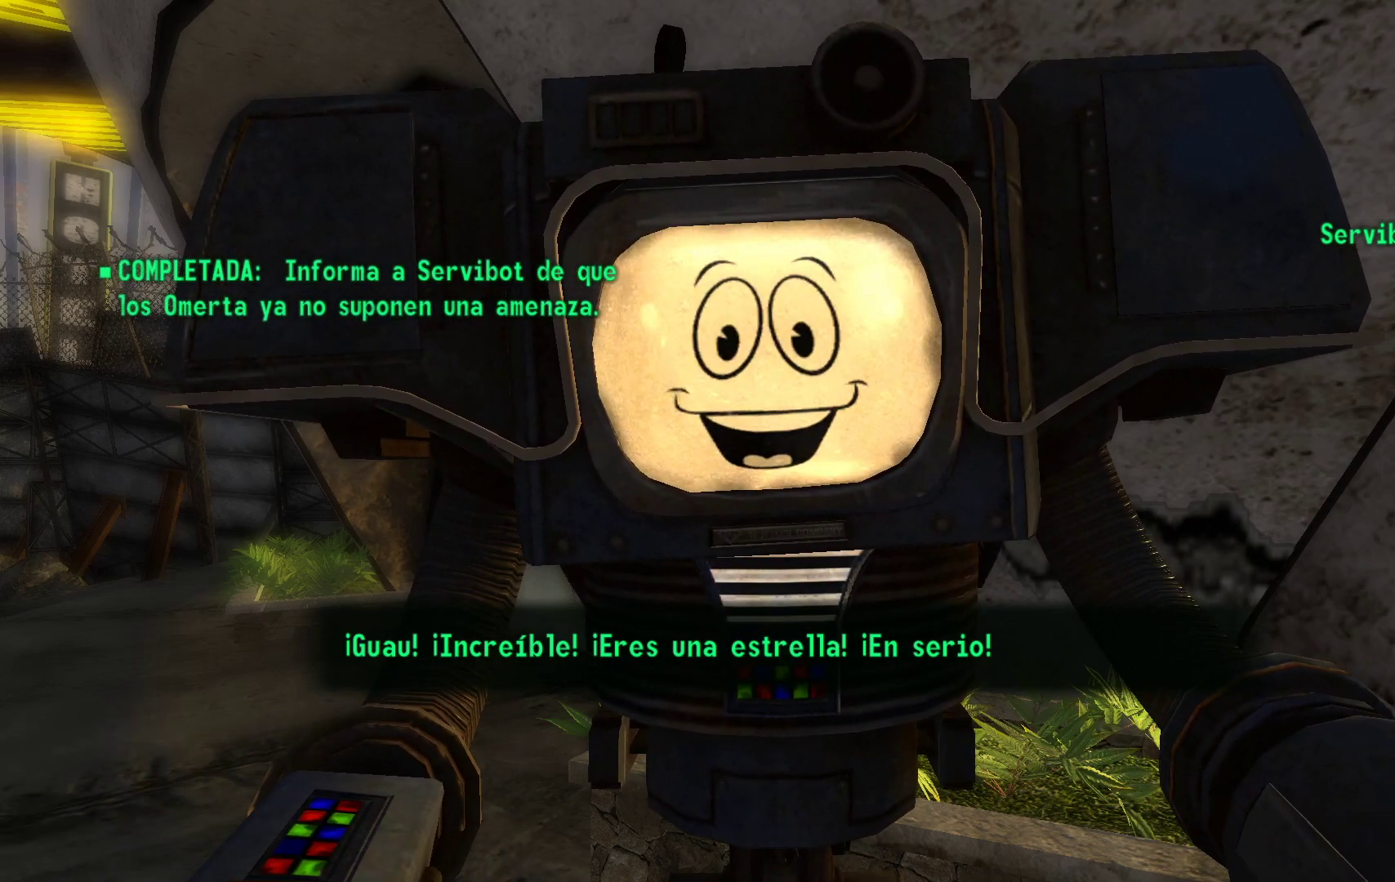
{"buttons": ["A"], "left_stick": "center", "right_stick": "center", "events": [[433, "A", "down"]]}
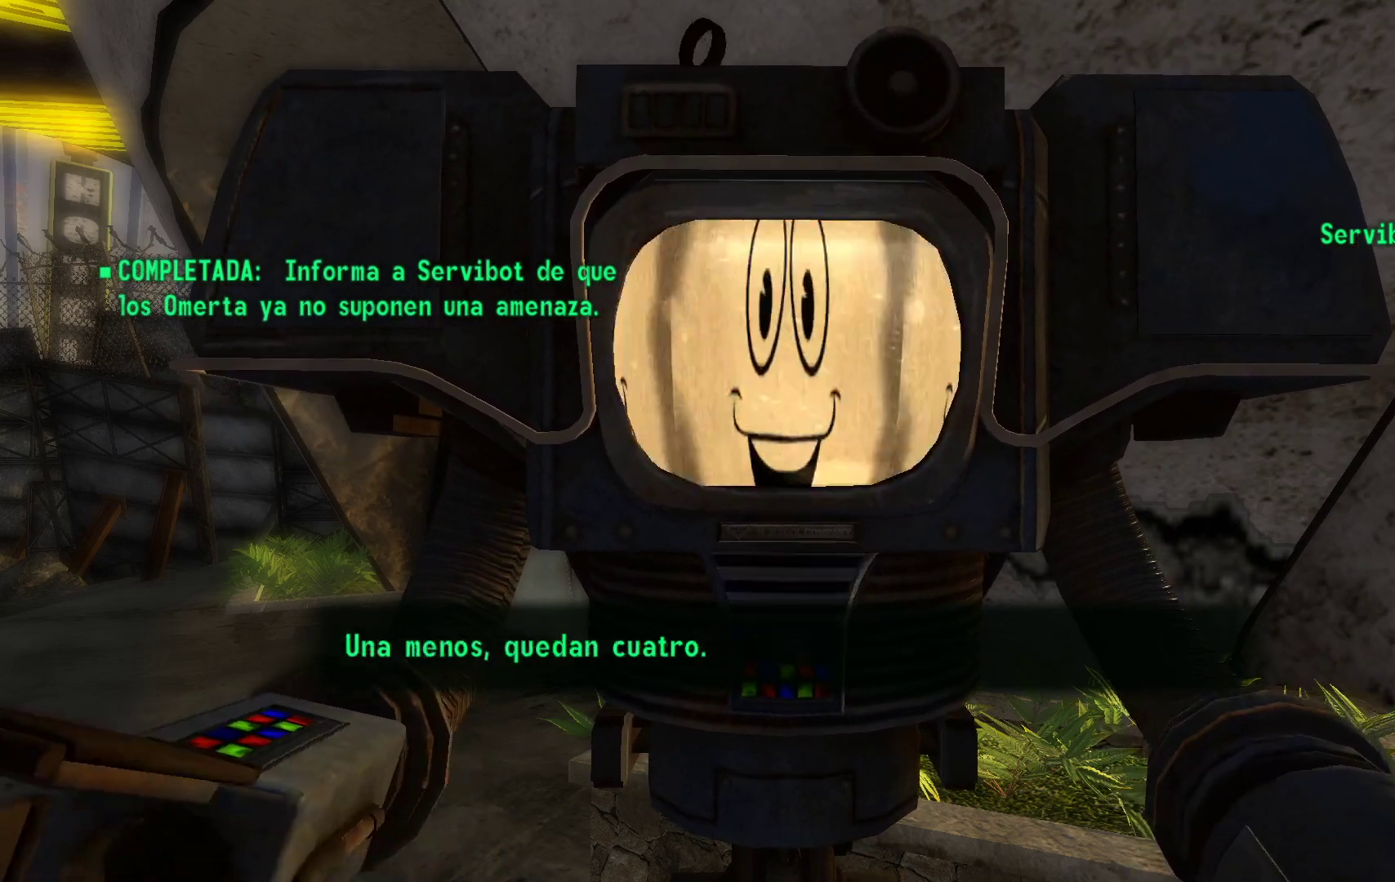
{"buttons": [], "left_stick": "center", "right_stick": "center", "events": [[17, "A", "up"]]}
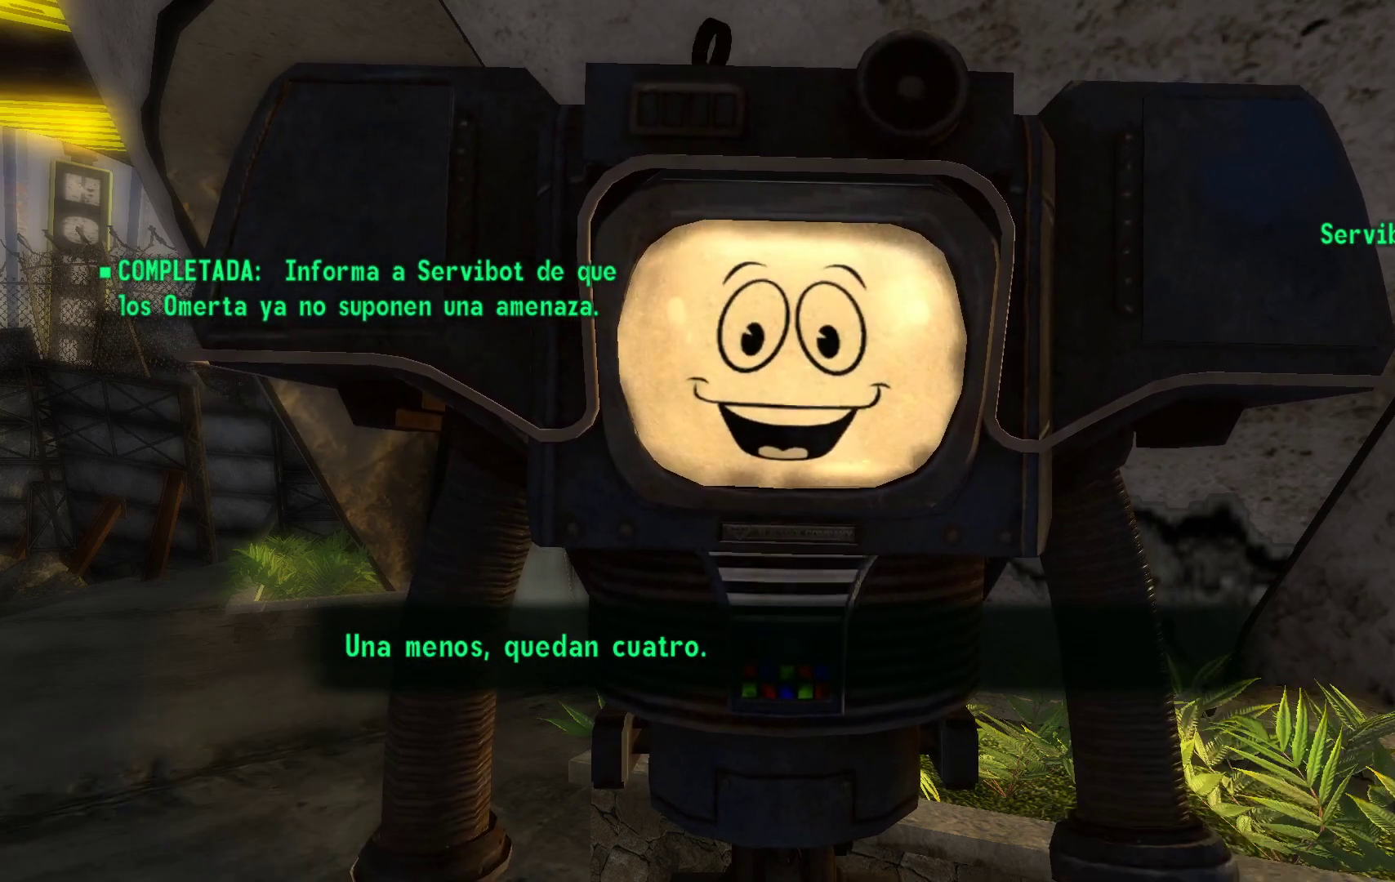
{"buttons": [], "left_stick": "center", "right_stick": "center", "events": []}
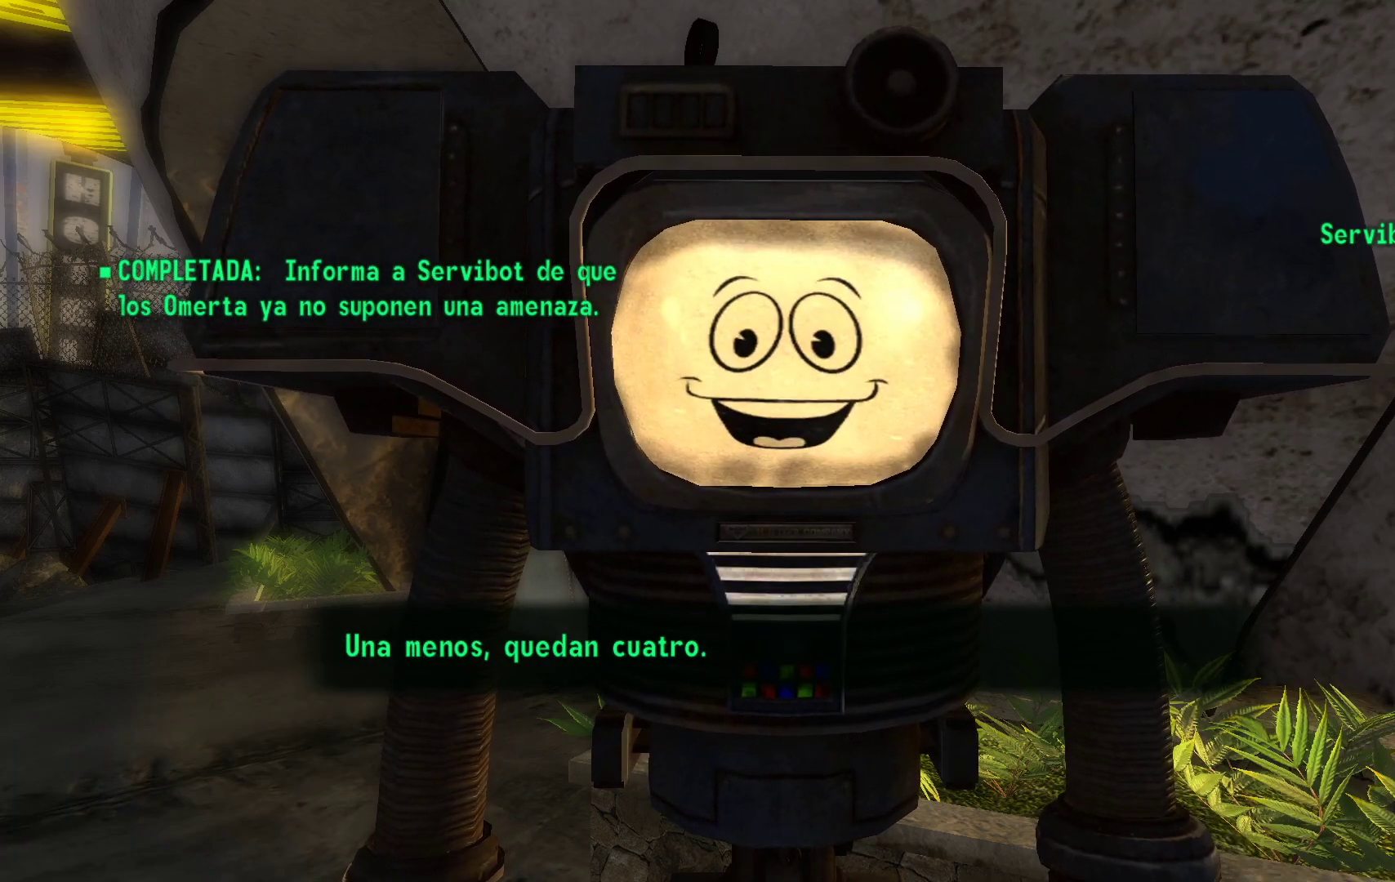
{"buttons": [], "left_stick": "center", "right_stick": "center", "events": []}
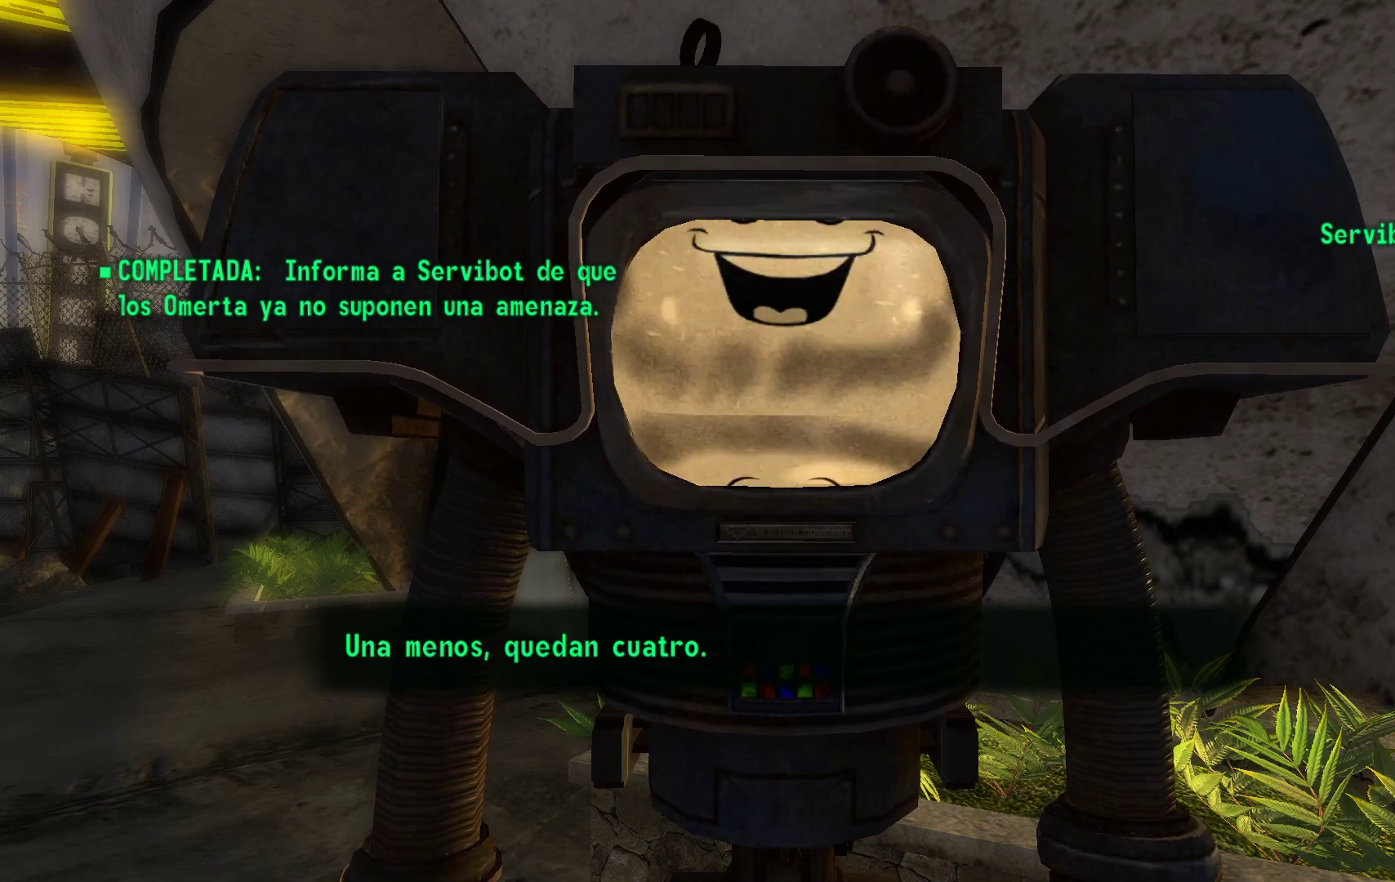
{"buttons": [], "left_stick": "center", "right_stick": "center", "events": [[133, "A", "down"], [250, "A", "up"]]}
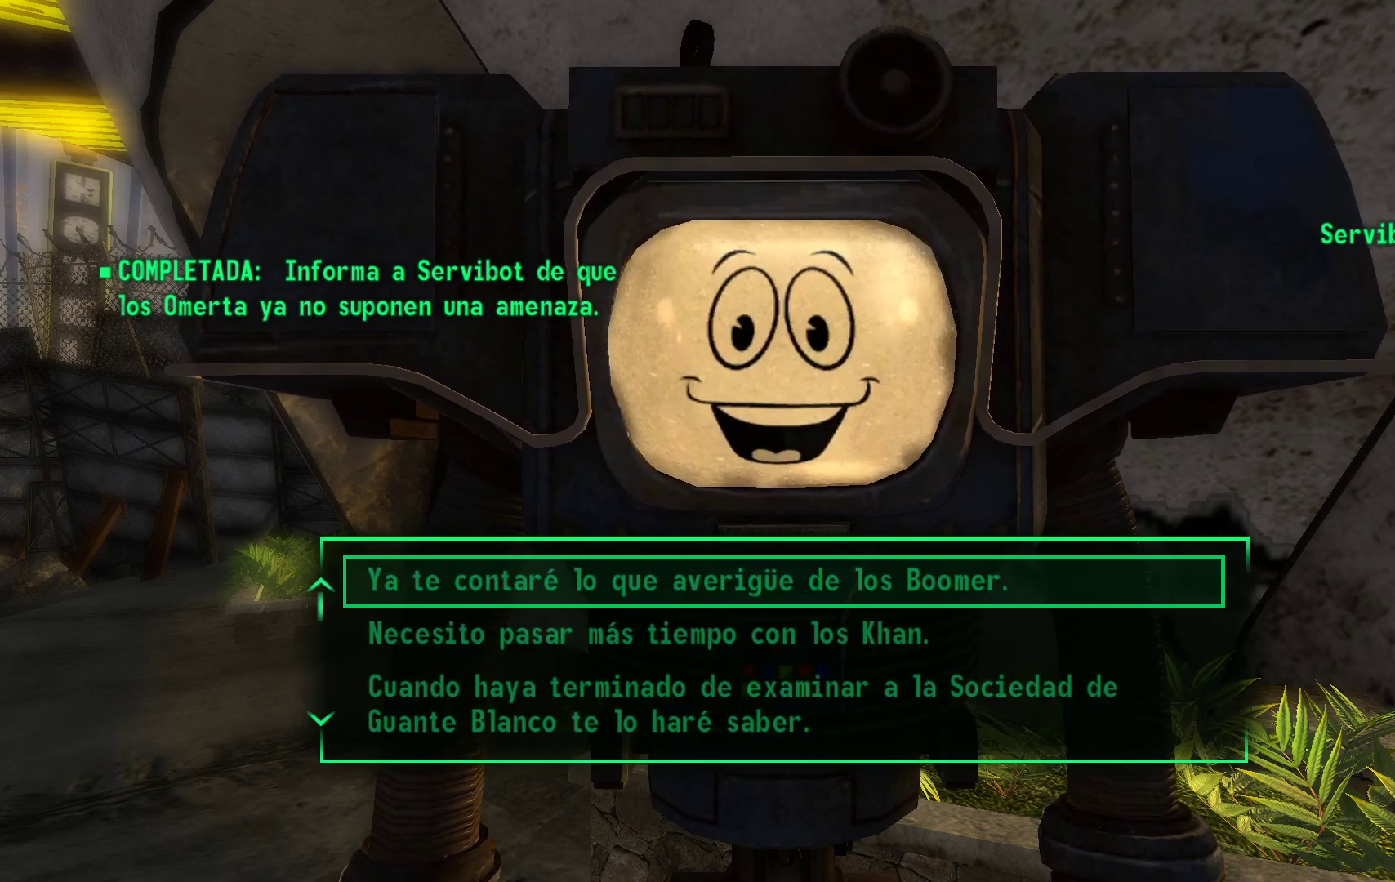
{"buttons": ["DPAD_DOWN"], "left_stick": "center", "right_stick": "center", "events": [[450, "DPAD_DOWN", "down"]]}
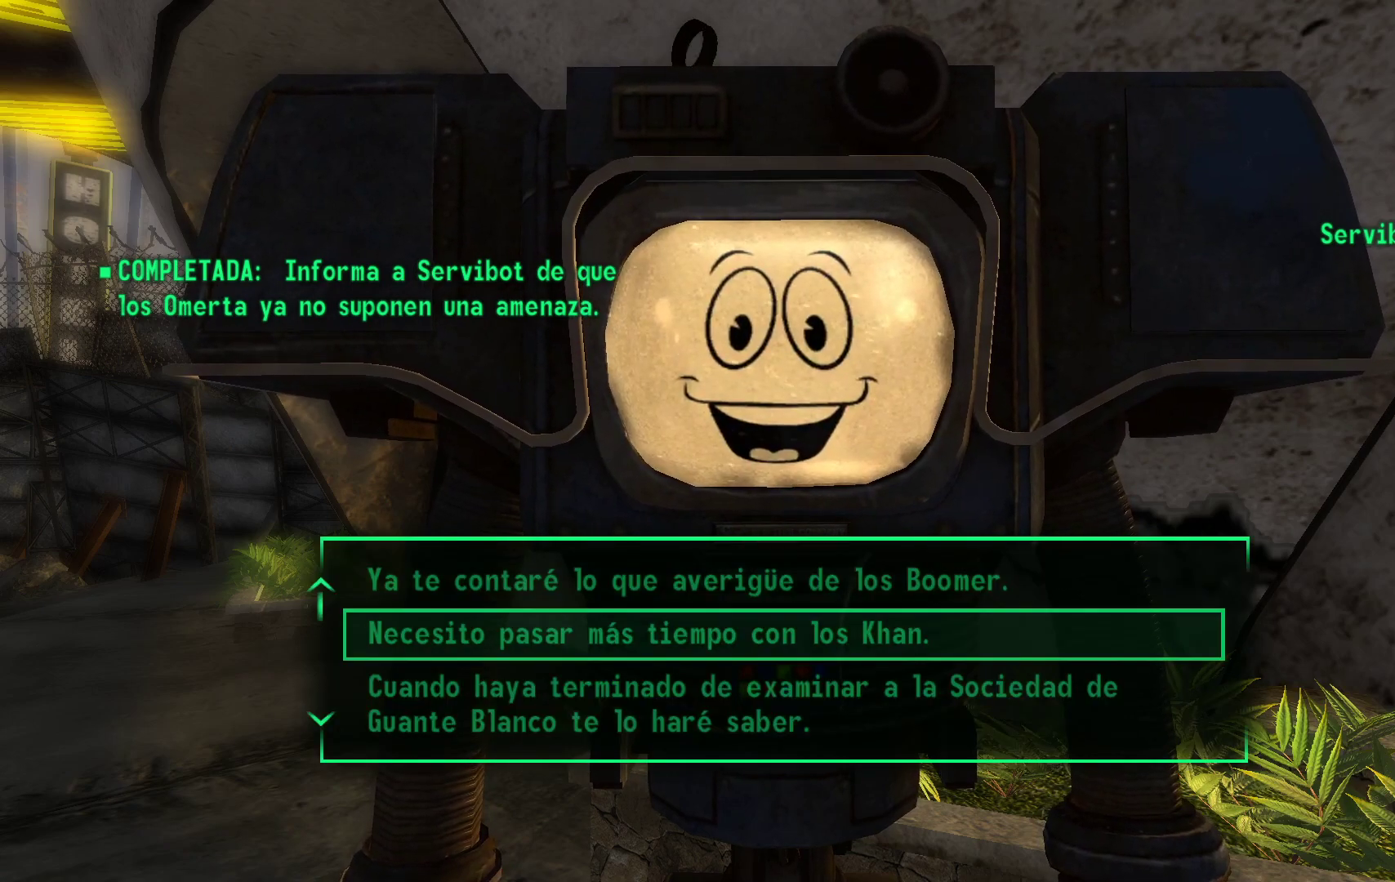
{"buttons": ["DPAD_DOWN"], "left_stick": "center", "right_stick": "center", "events": []}
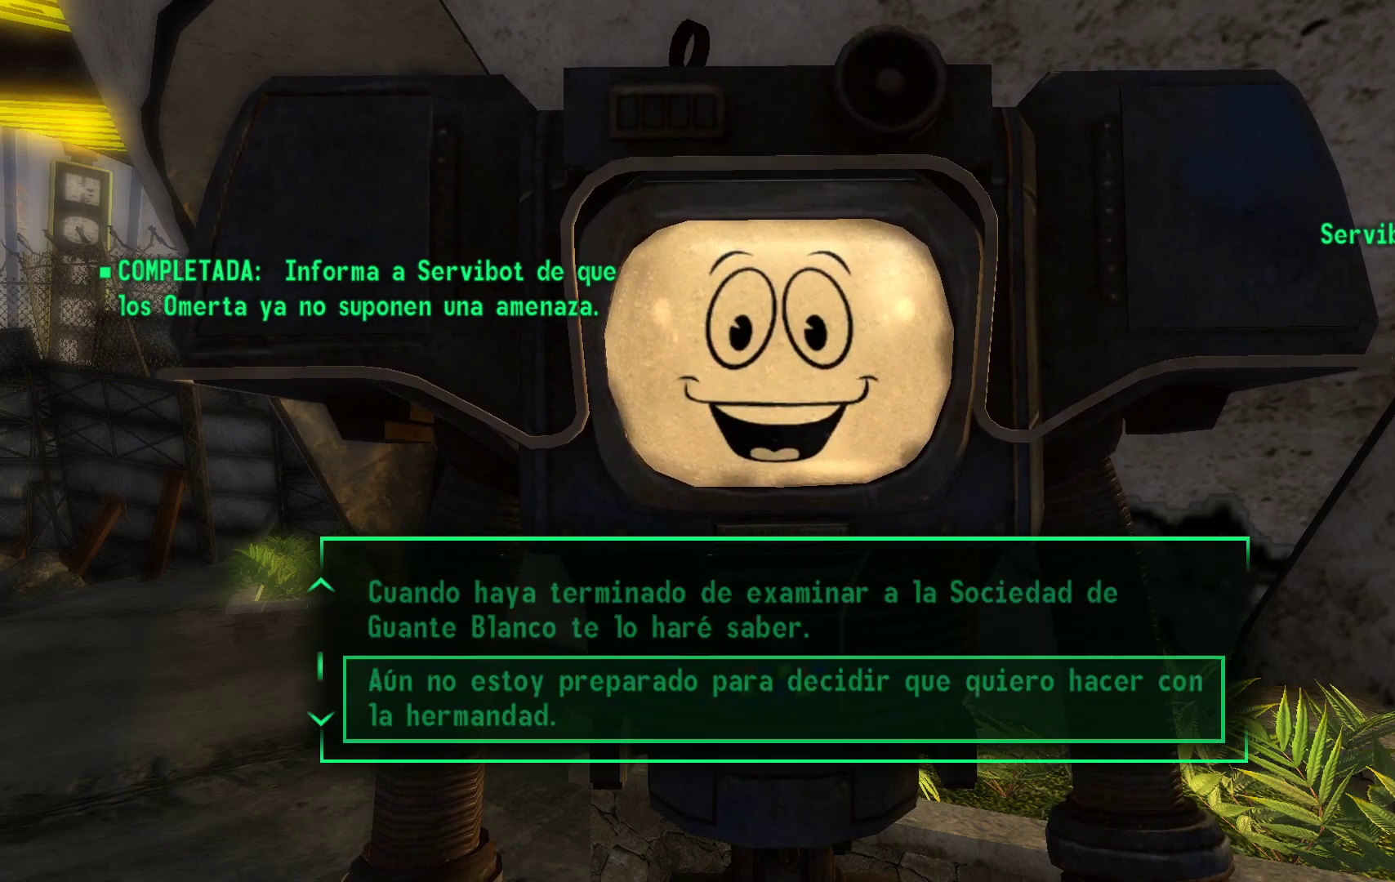
{"buttons": [], "left_stick": "center", "right_stick": "center", "events": [[350, "DPAD_DOWN", "up"]]}
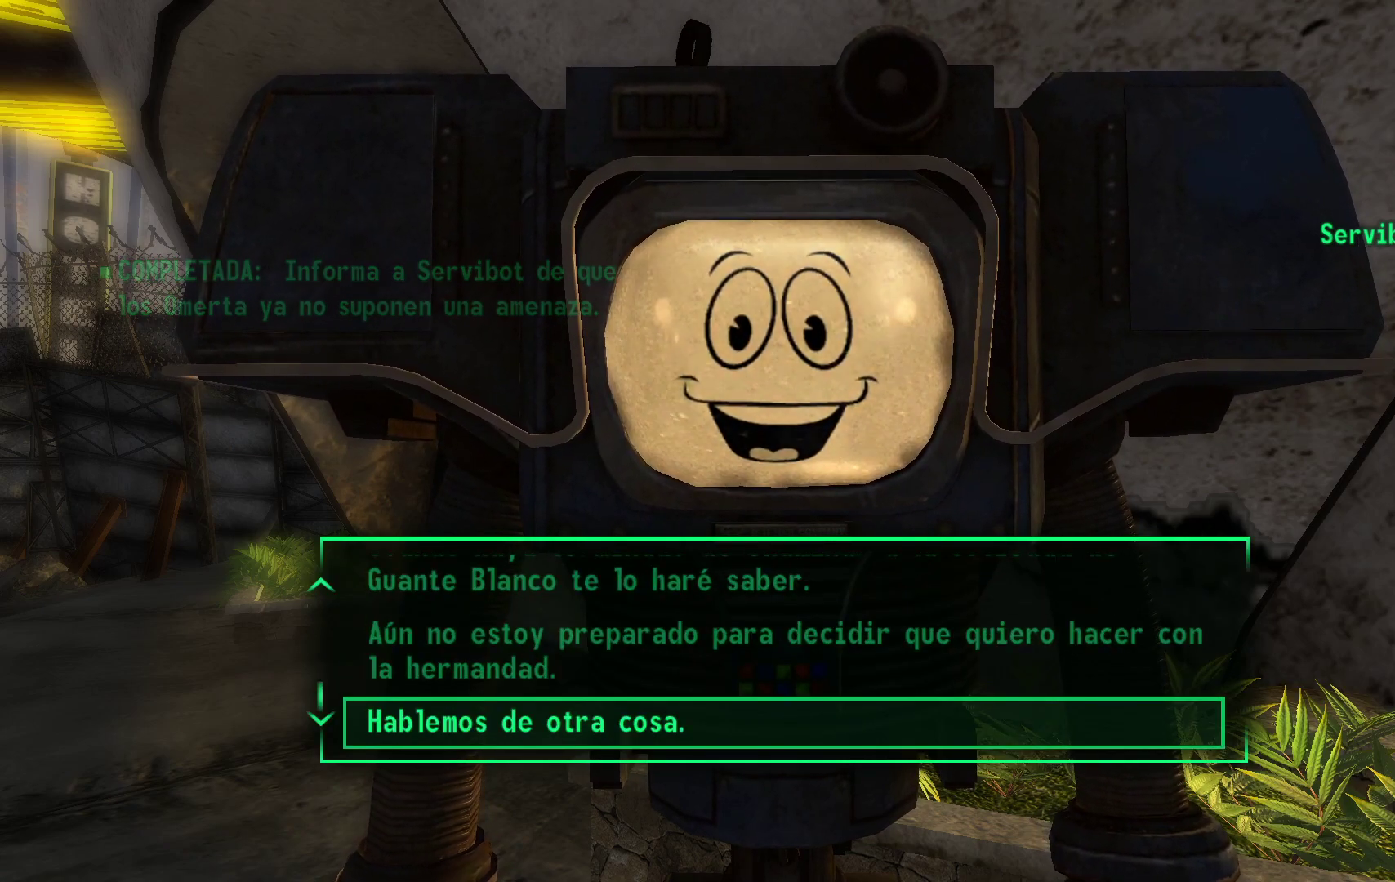
{"buttons": ["A"], "left_stick": "center", "right_stick": "center", "events": [[500, "A", "down"]]}
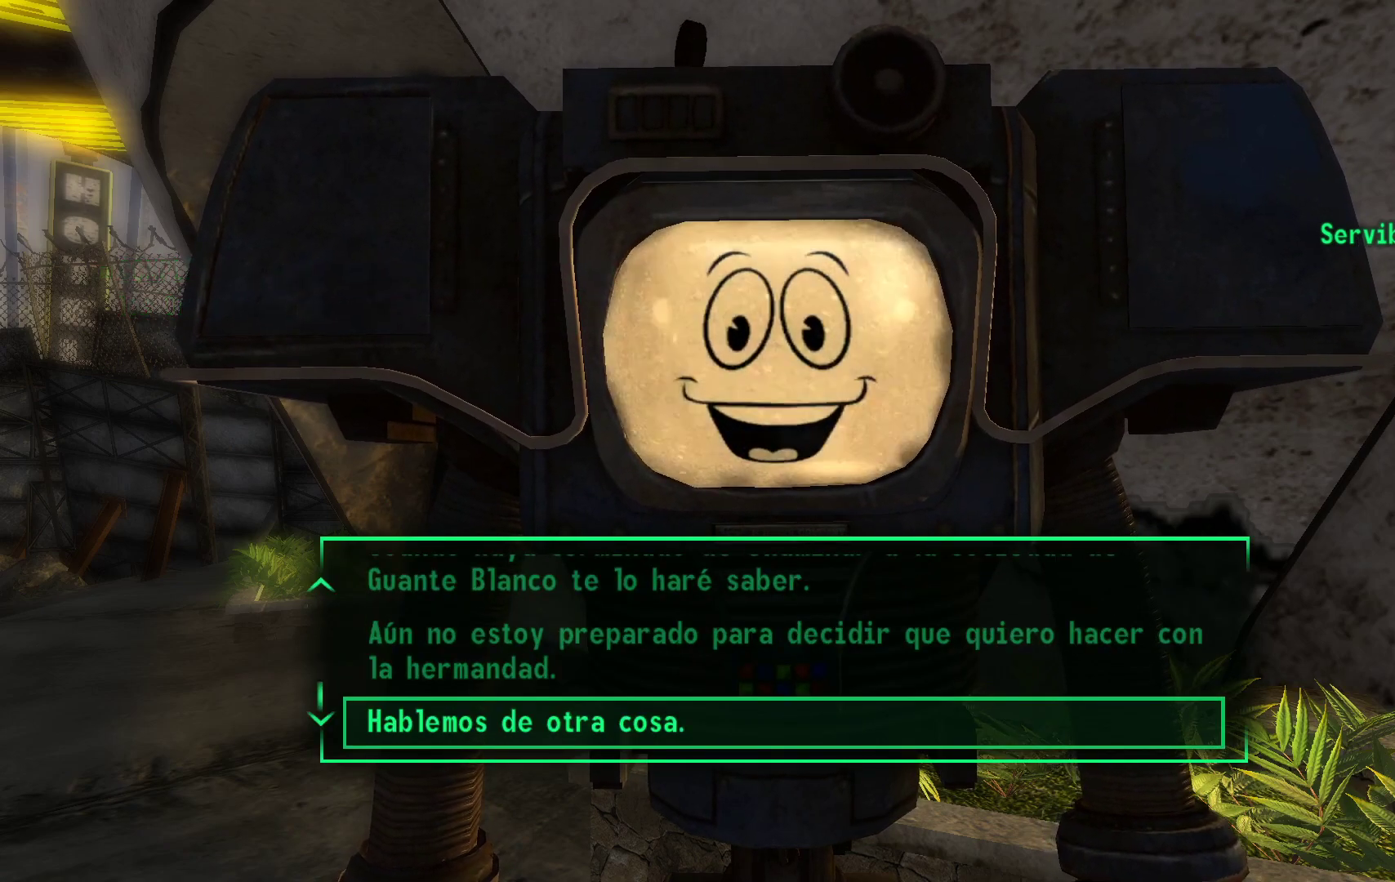
{"buttons": [], "left_stick": "center", "right_stick": "center", "events": [[150, "A", "up"], [367, "A", "down"], [467, "A", "up"]]}
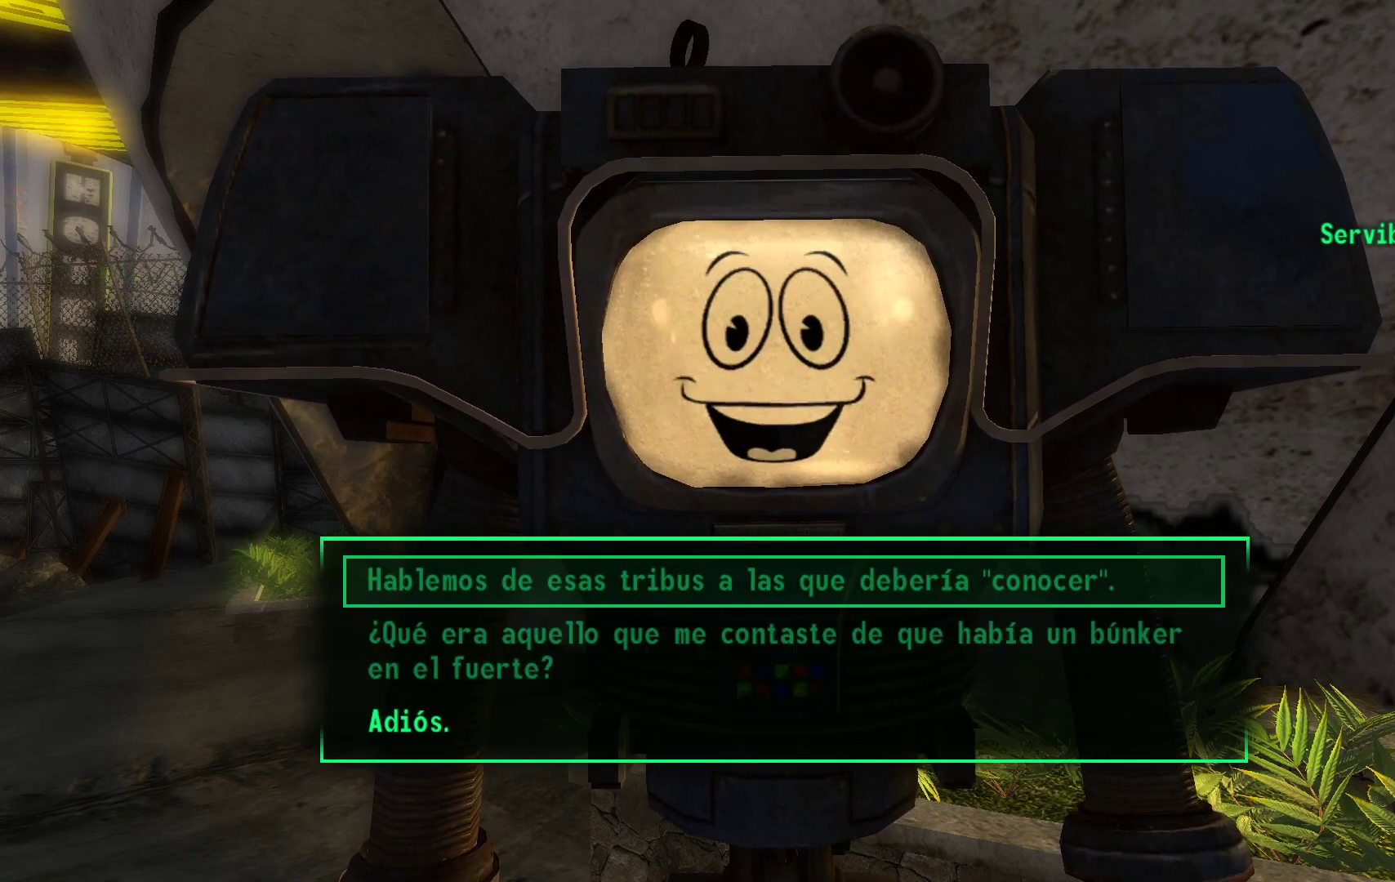
{"buttons": ["DPAD_DOWN"], "left_stick": "center", "right_stick": "center", "events": [[333, "DPAD_DOWN", "down"]]}
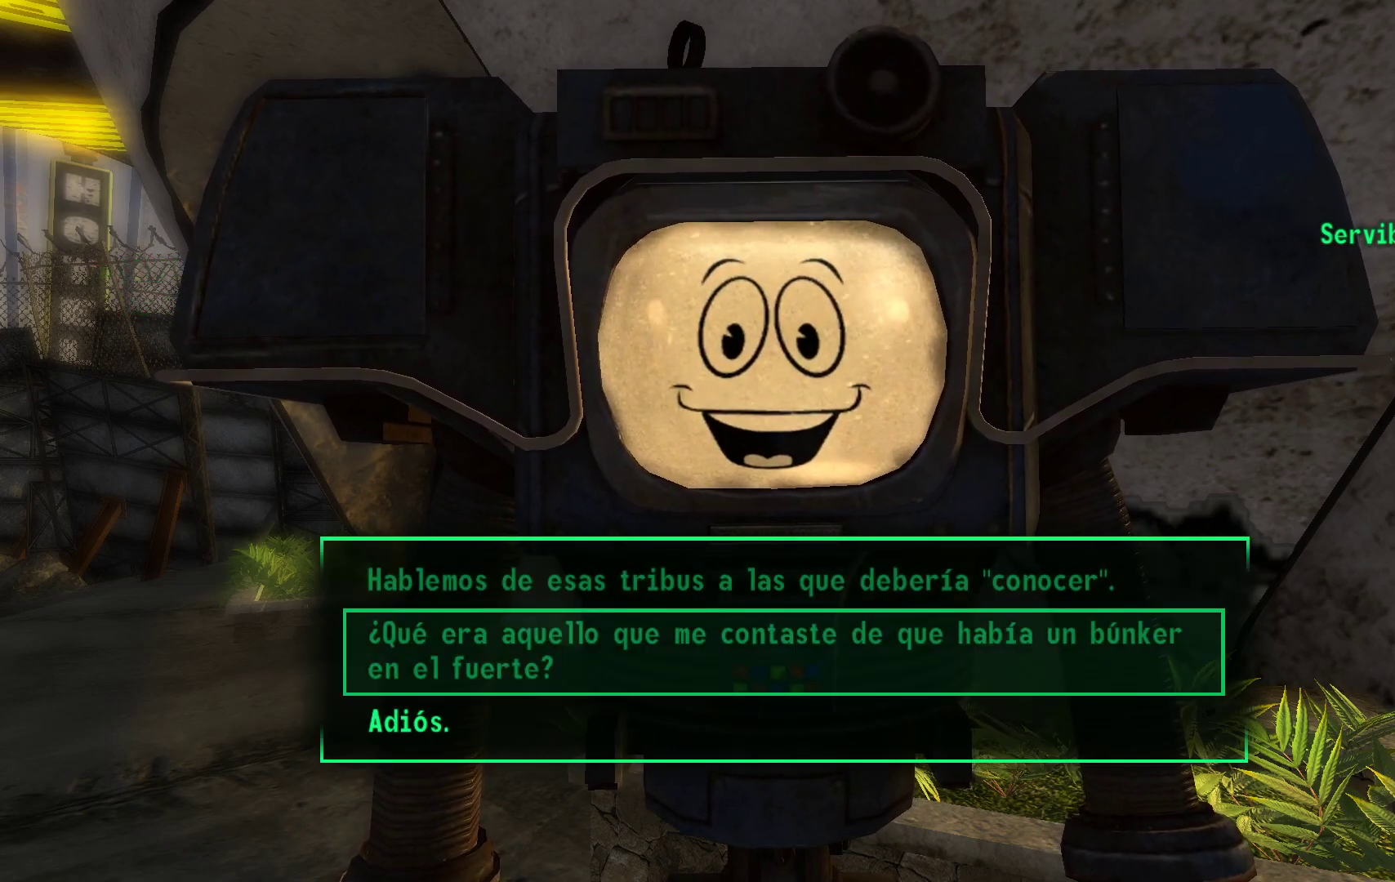
{"buttons": ["DPAD_DOWN"], "left_stick": "center", "right_stick": "center", "events": []}
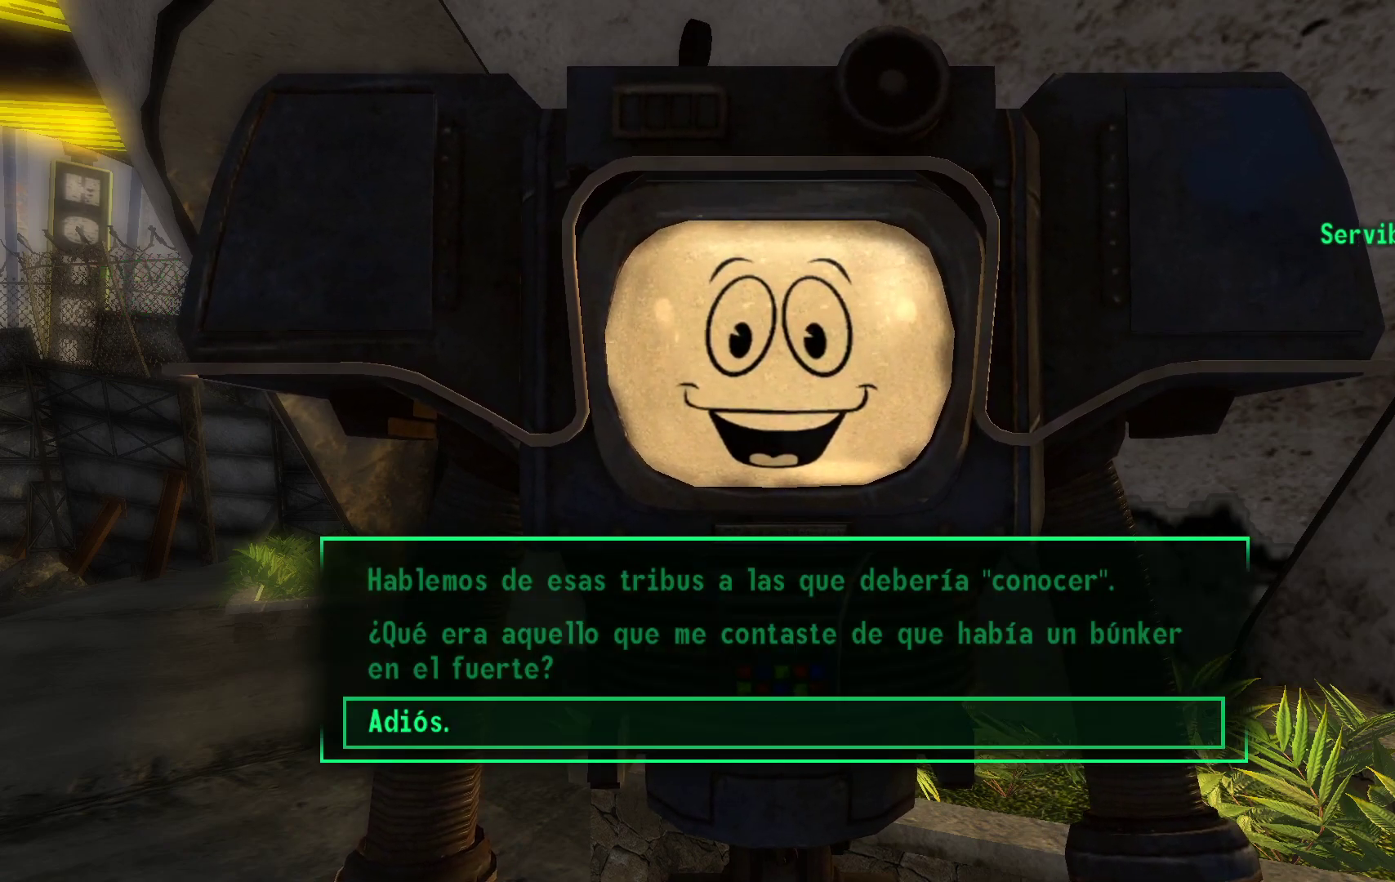
{"buttons": [], "left_stick": "center", "right_stick": "center", "events": [[83, "DPAD_DOWN", "up"], [117, "A", "down"], [250, "A", "up"]]}
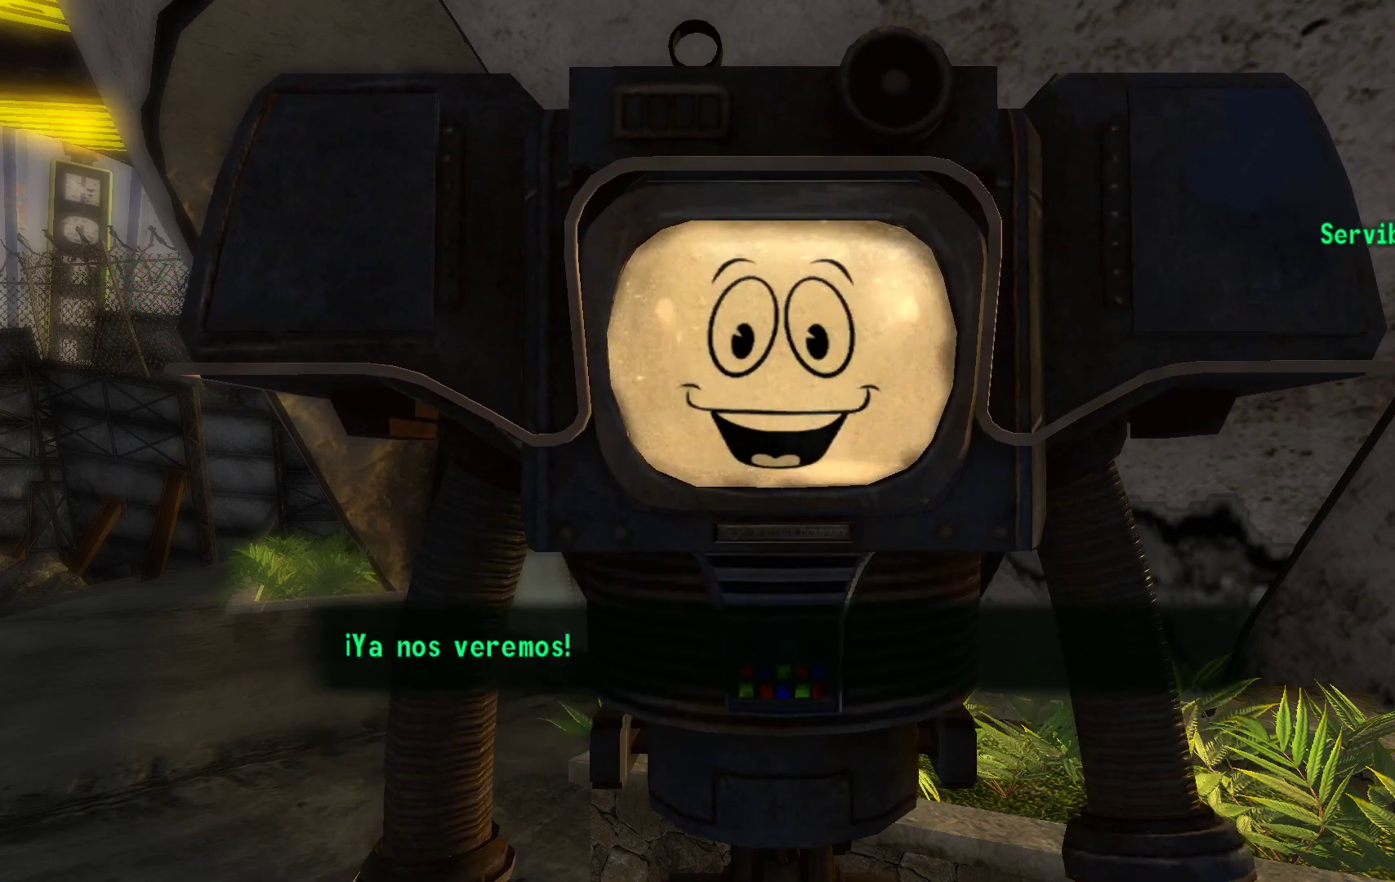
{"buttons": [], "left_stick": "center", "right_stick": "center", "events": [[33, "A", "down"], [150, "A", "up"]]}
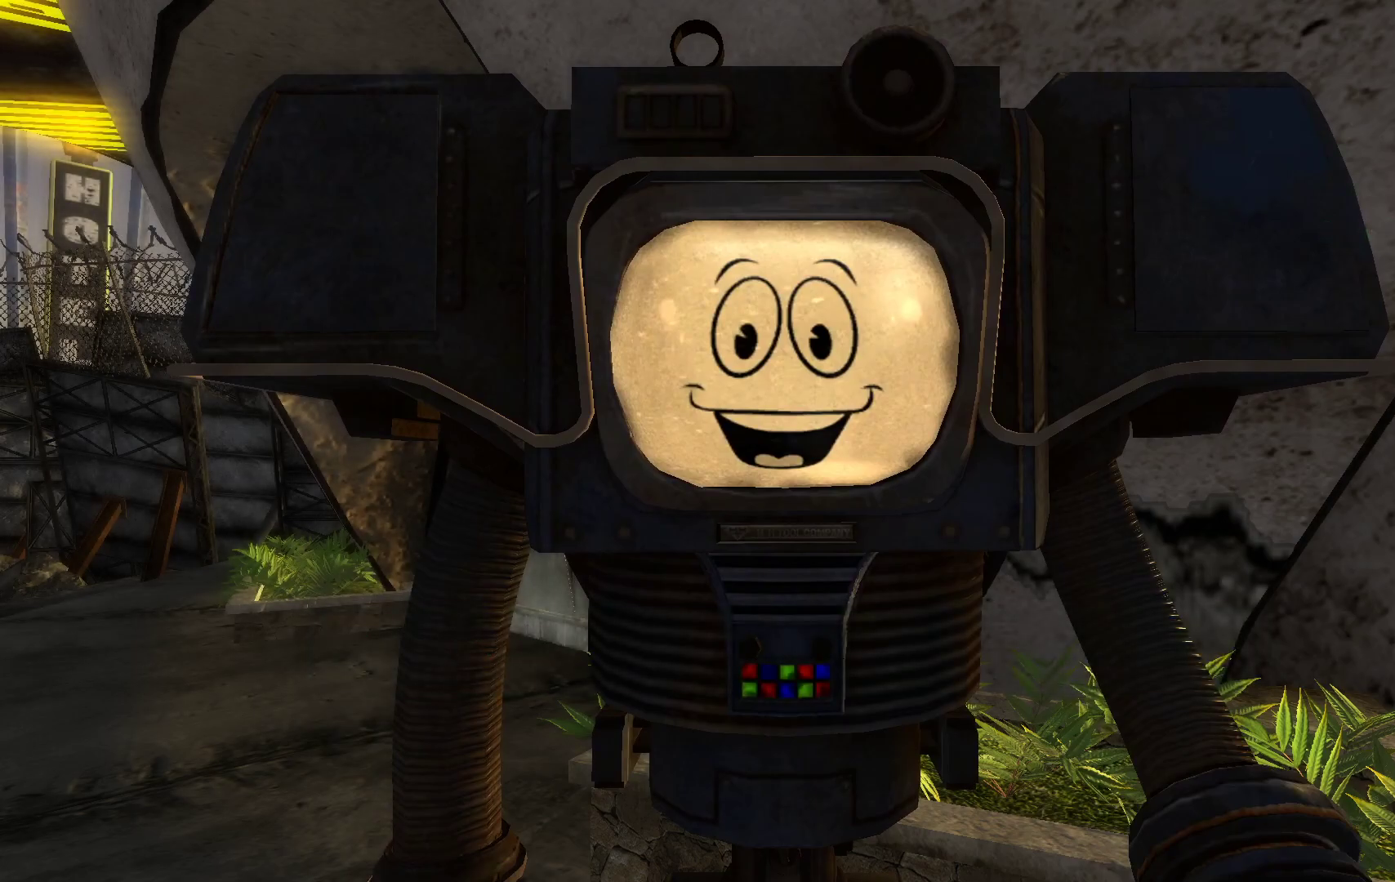
{"buttons": [], "left_stick": "down", "right_stick": "center", "events": [[483, "left_stick", "down"]]}
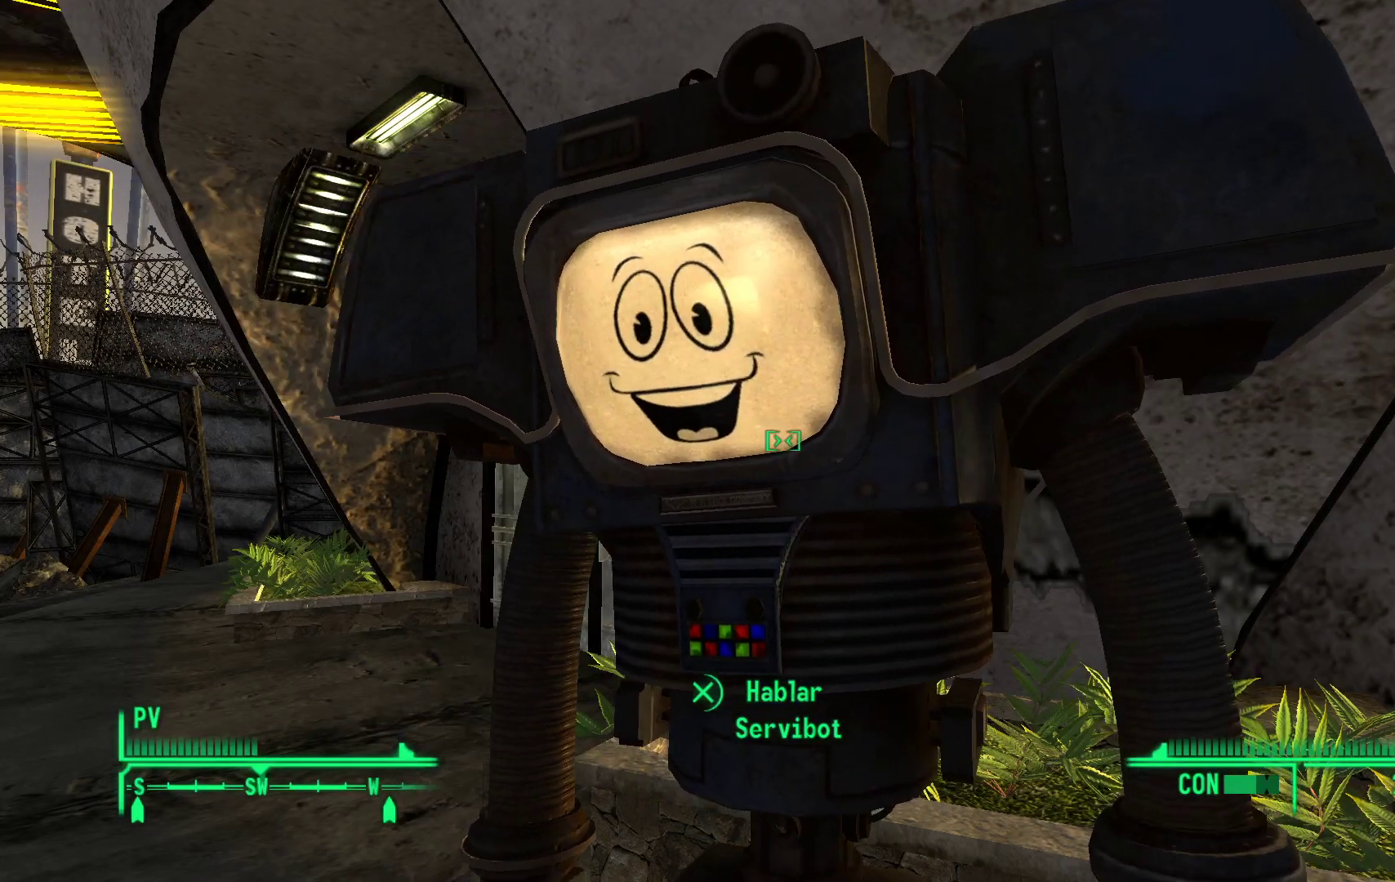
{"buttons": [], "left_stick": "down-left", "right_stick": "center", "events": [[117, "left_stick", "down-left"], [217, "right_stick", "right"], [483, "right_stick", "center"]]}
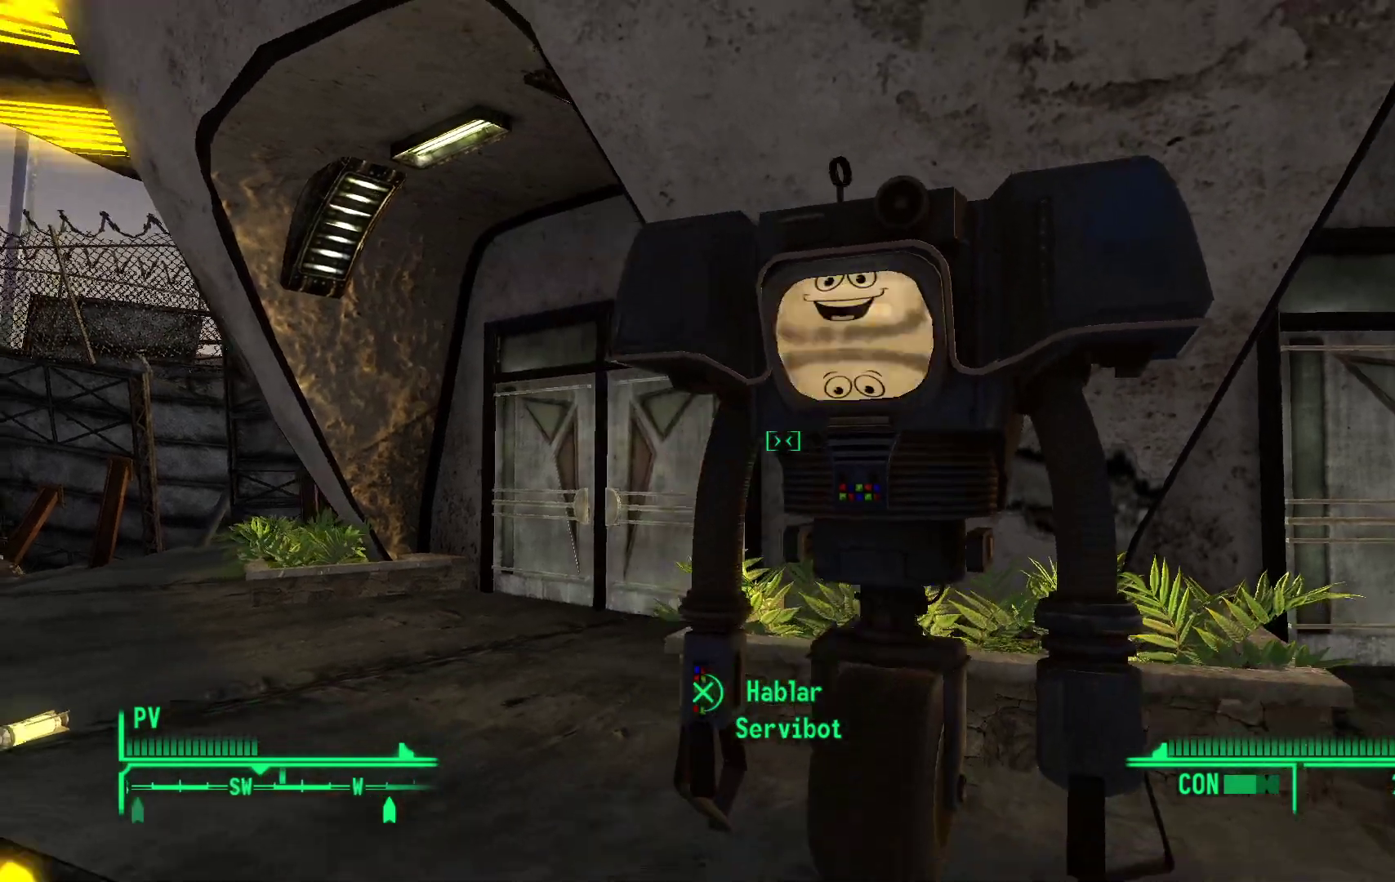
{"buttons": [], "left_stick": "center", "right_stick": "center", "events": [[100, "left_stick", "center"]]}
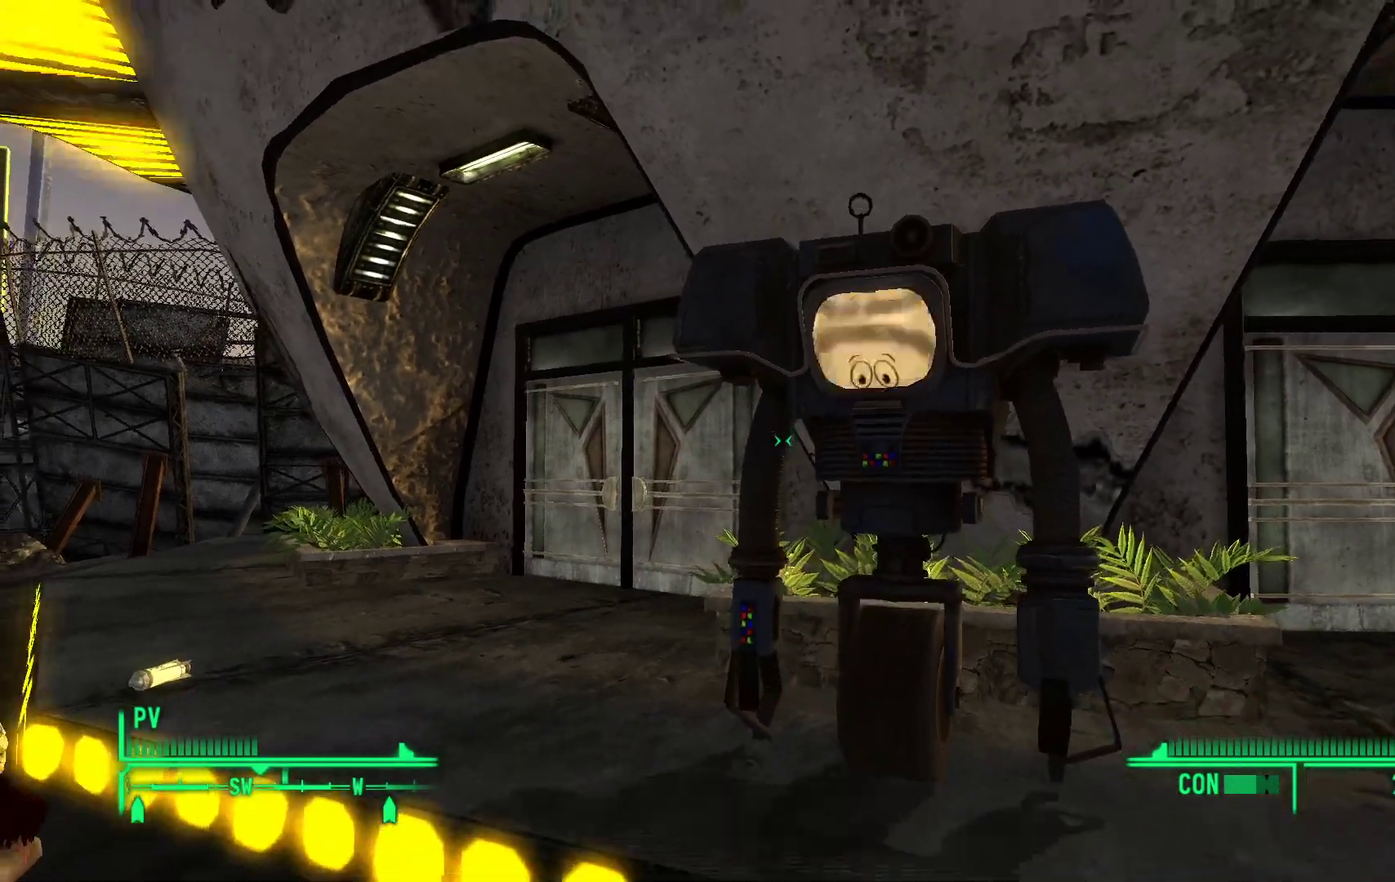
{"buttons": [], "left_stick": "center", "right_stick": "center", "events": []}
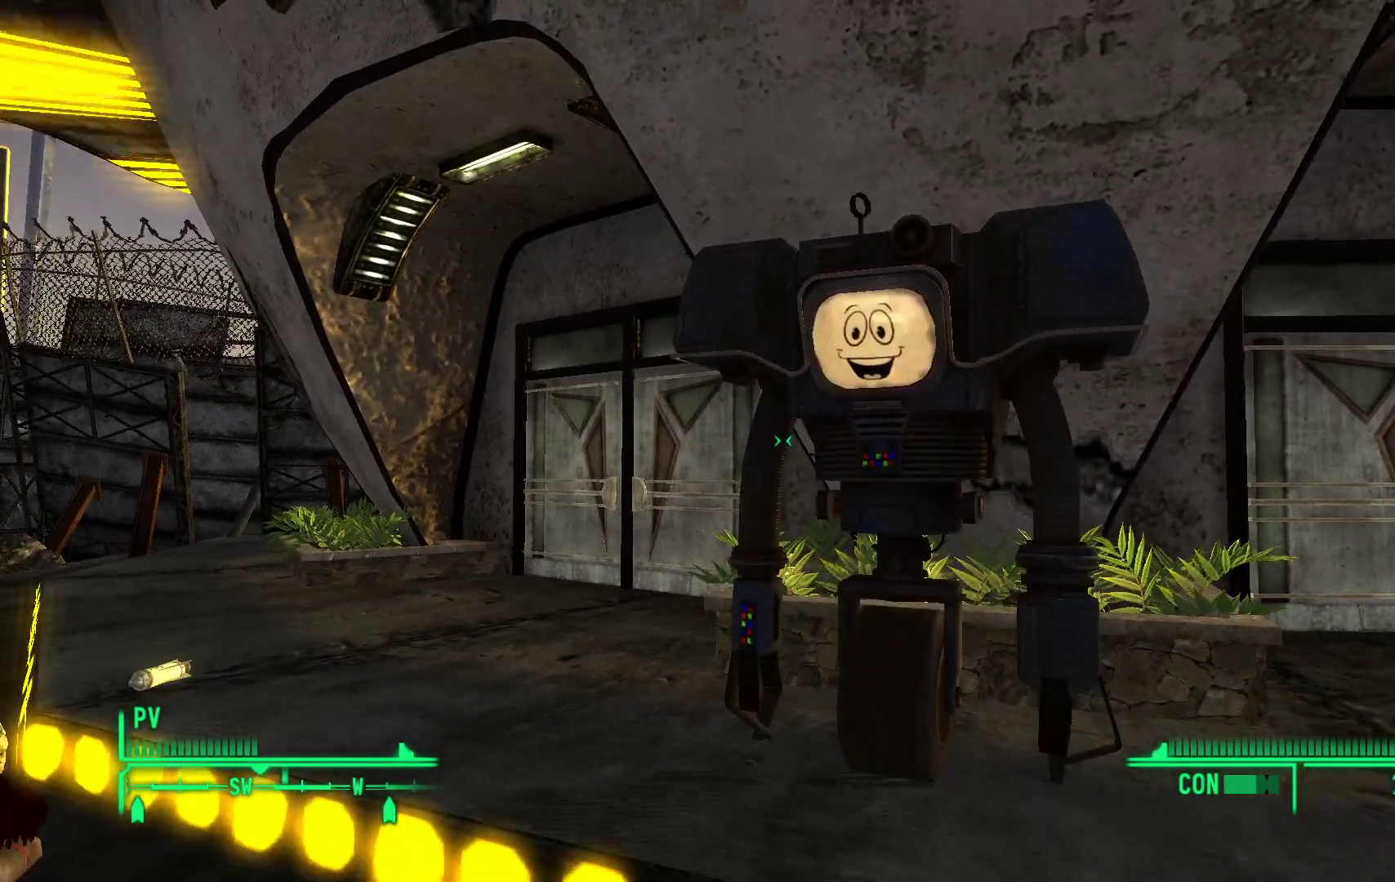
{"buttons": [], "left_stick": "down", "right_stick": "right", "events": [[117, "left_stick", "down"], [167, "right_stick", "right"]]}
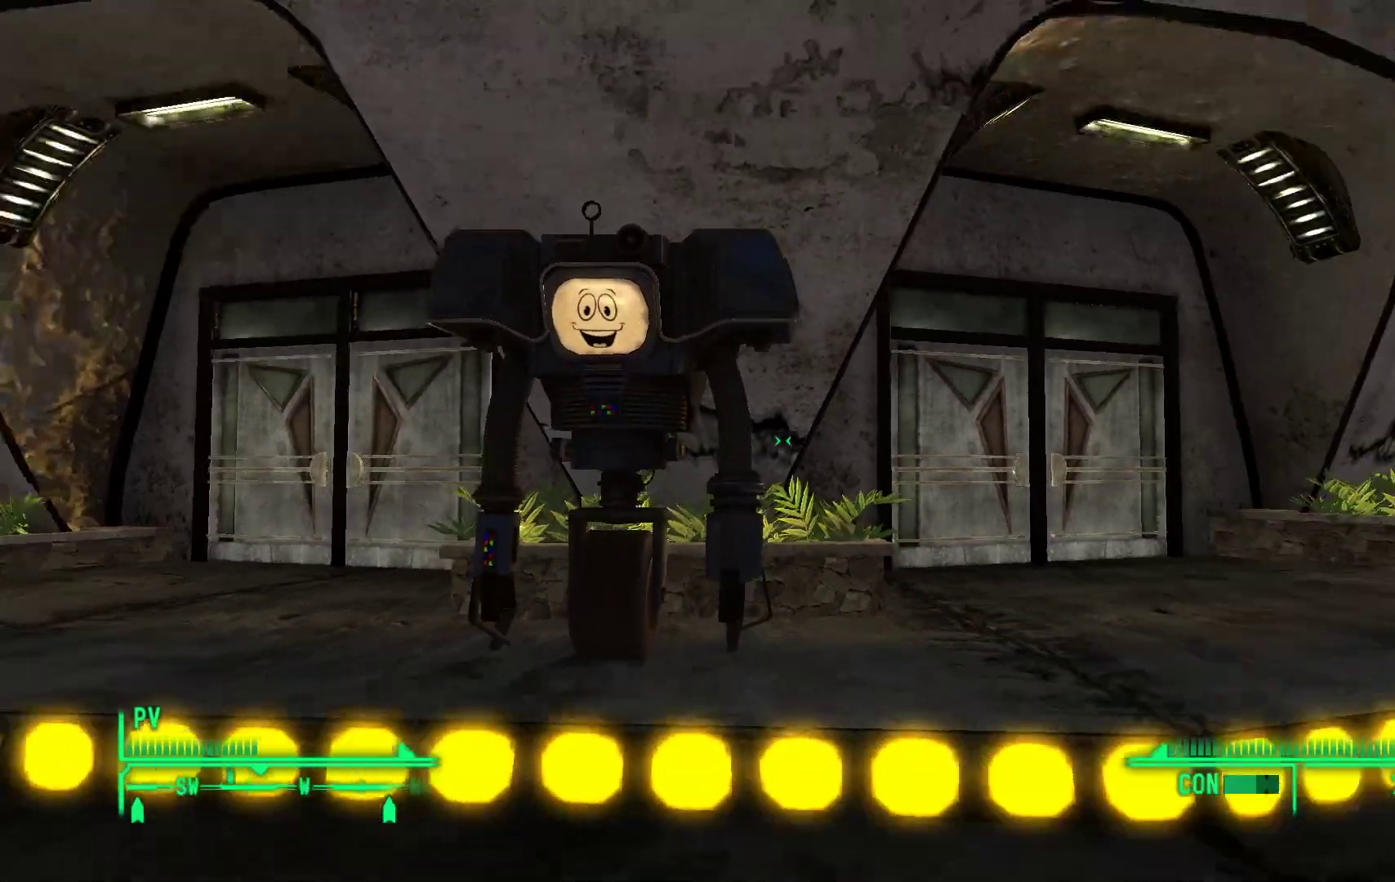
{"buttons": [], "left_stick": "center", "right_stick": "center", "events": [[83, "right_stick", "center"], [350, "left_stick", "center"]]}
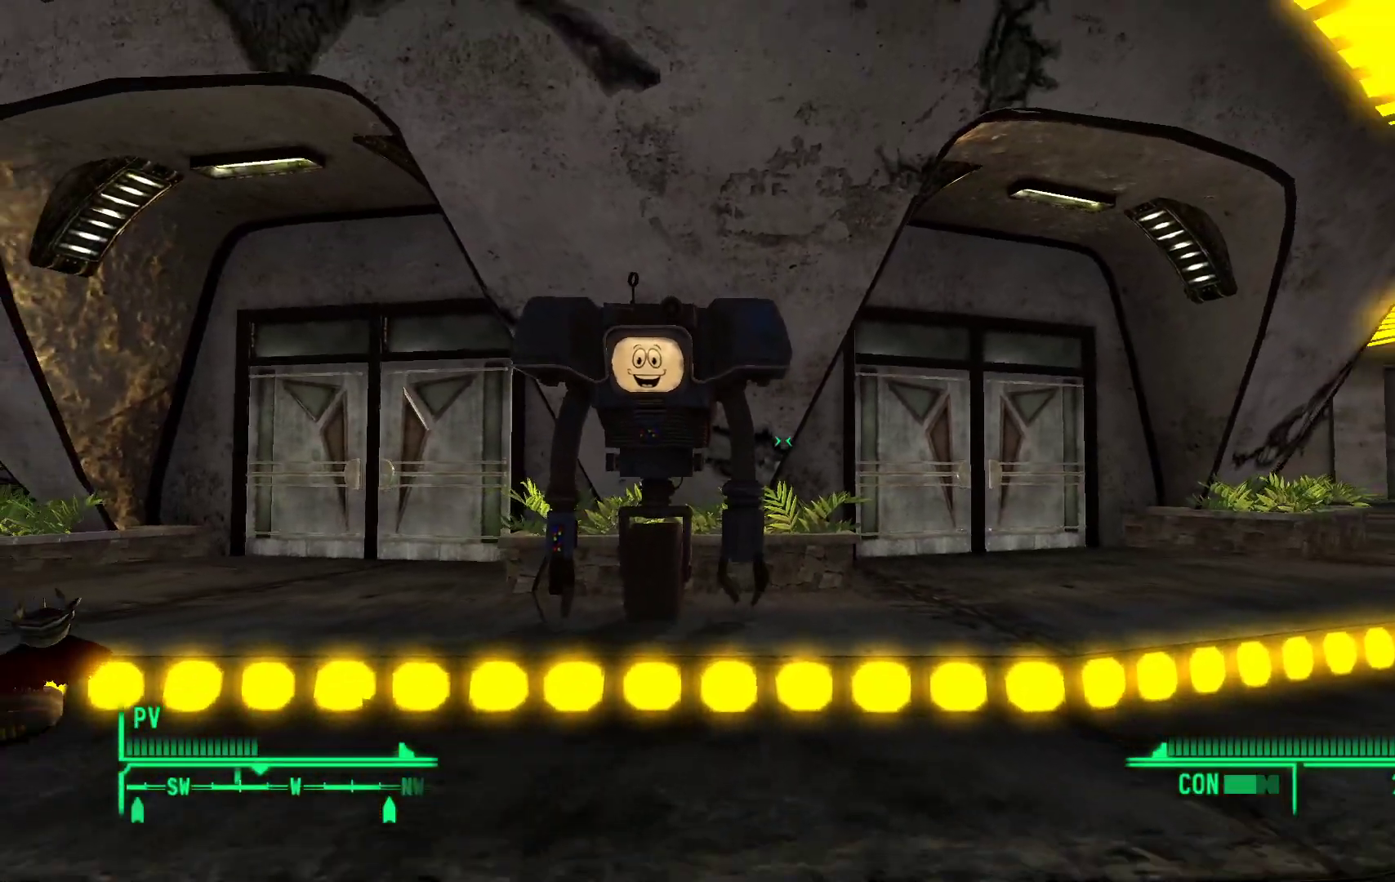
{"buttons": [], "left_stick": "center", "right_stick": "center", "events": []}